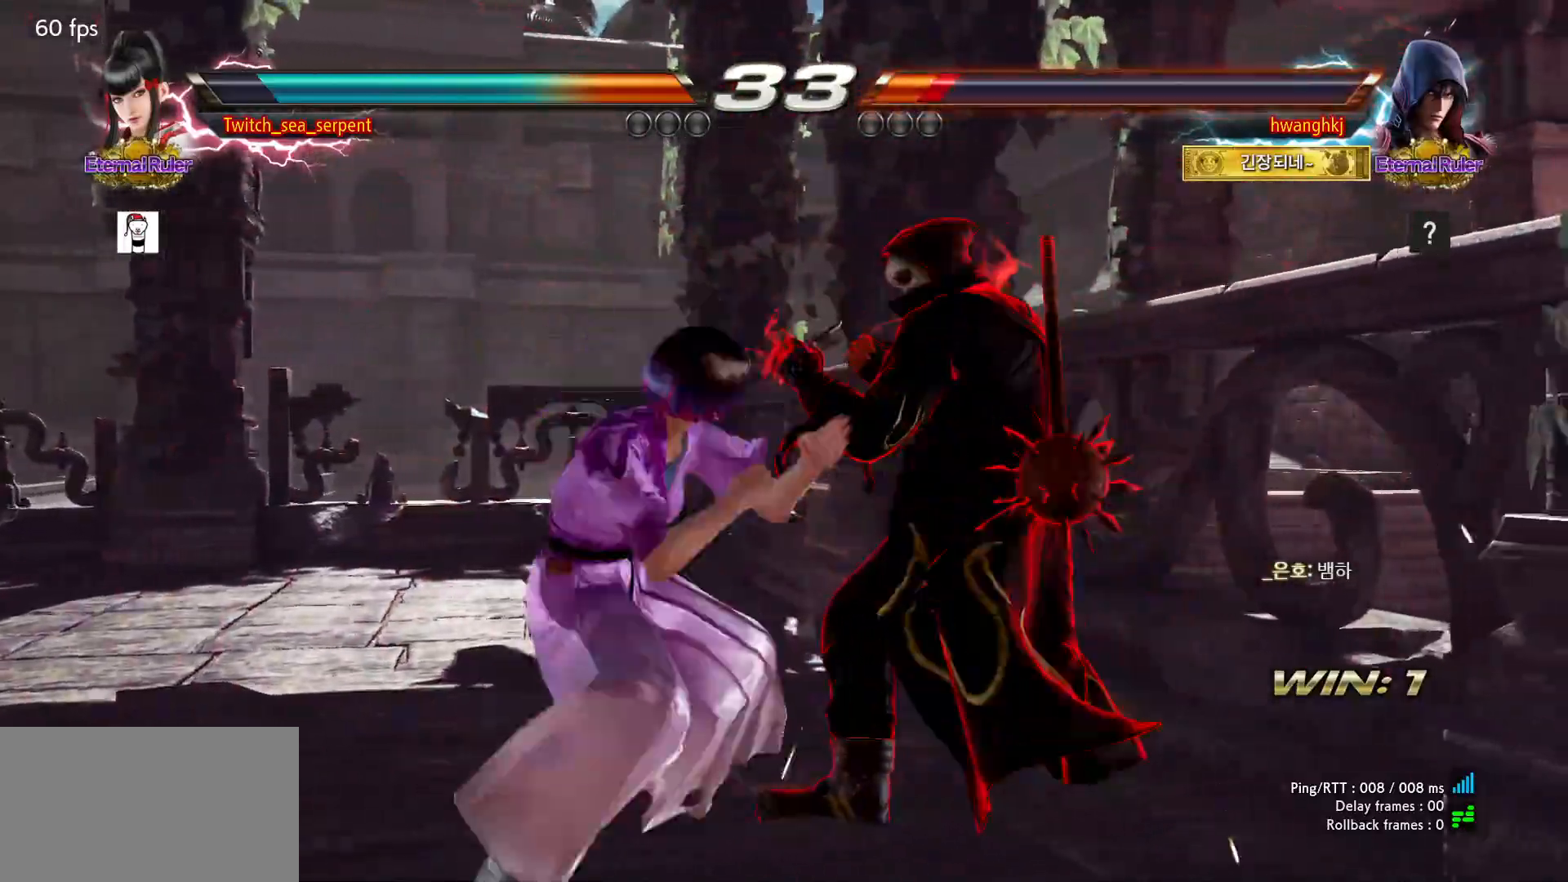
Gameplay with a controller (arcade stick); each line is a JSON object with the inputs held at the frame after it (dt_ms = milliseconds from this image to that frame). "events" lists button and stick changes between this image and that frame as [ms after this image, input, new state], when the widget could be followed in between. Not read: L3 R3.
{"dt_ms": 1000, "buttons": [], "left_stick": "left"}
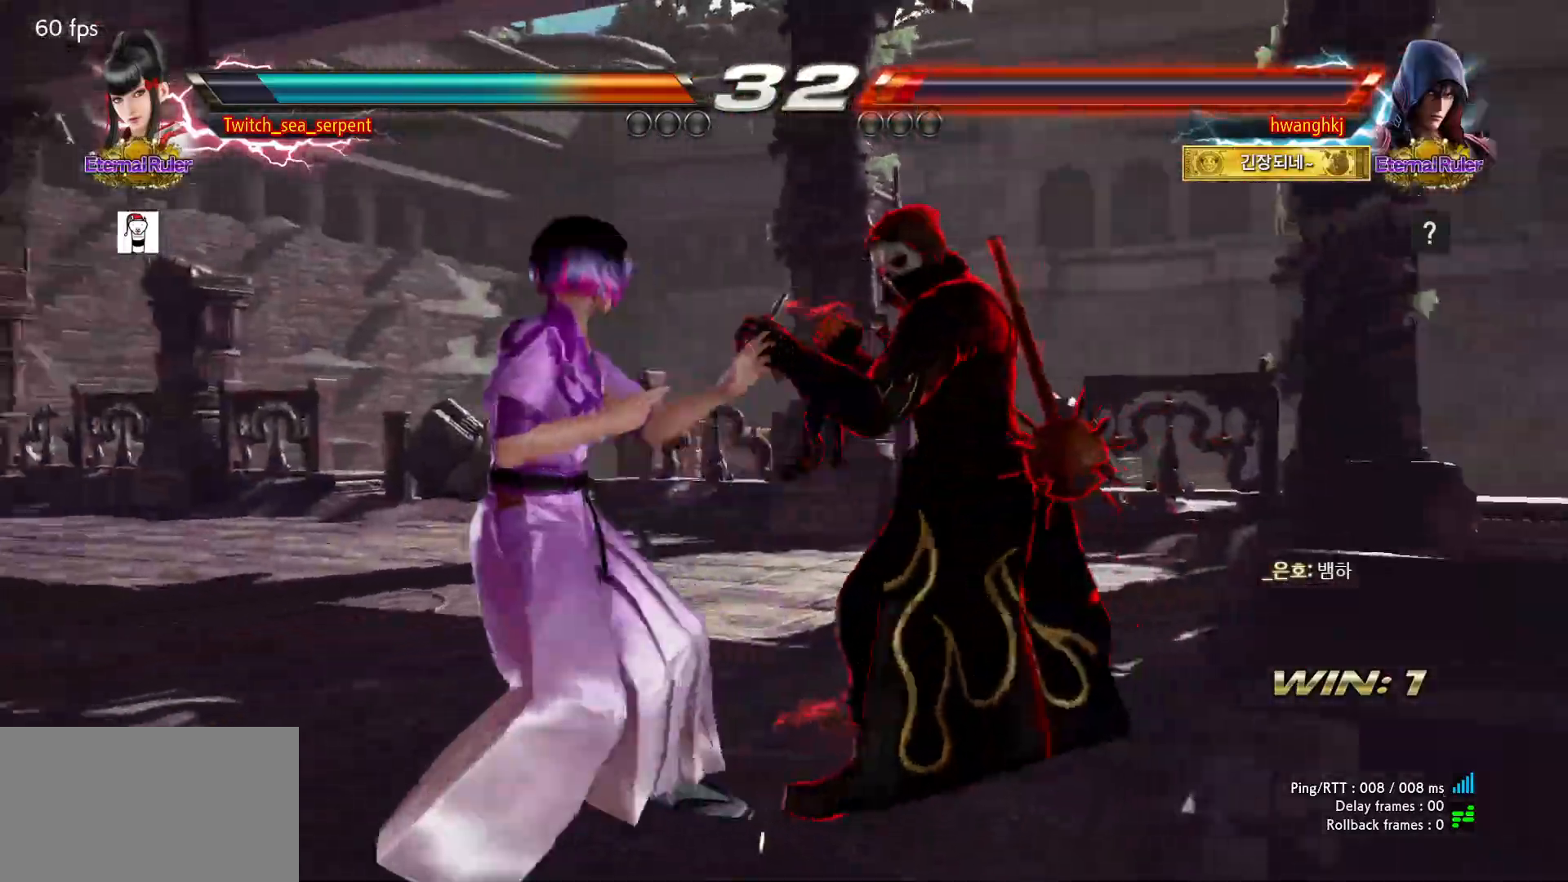
{"dt_ms": 500, "buttons": [], "left_stick": "center", "events": [[50, "left_stick", "center"]]}
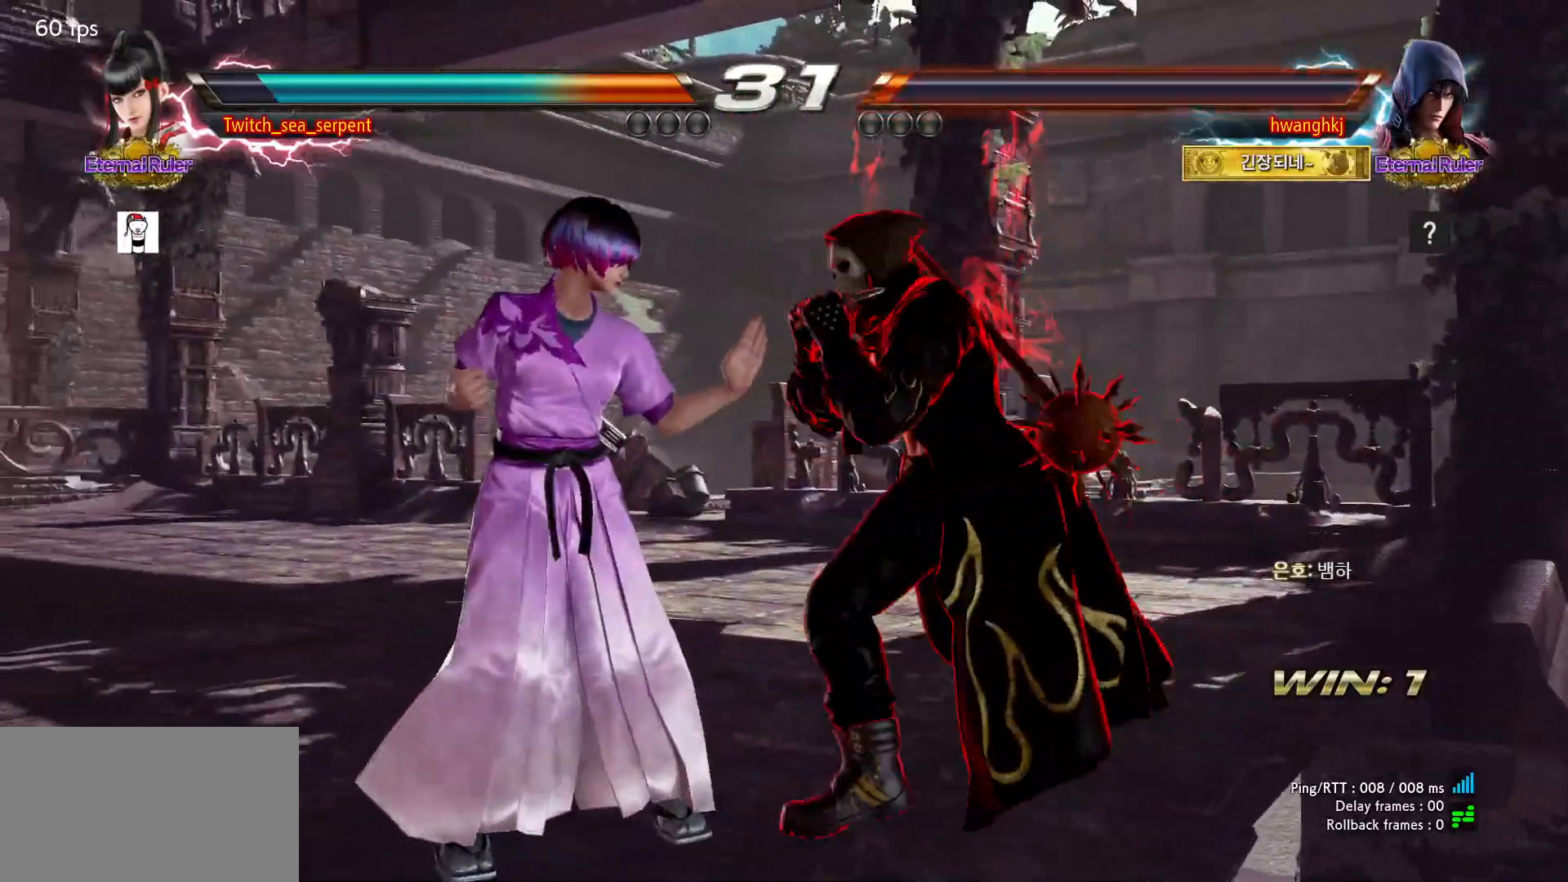
{"dt_ms": 500, "buttons": [], "left_stick": "left", "events": [[100, "SQUARE", "down"], [100, "left_stick", "down-right"], [167, "SQUARE", "up"], [200, "left_stick", "center"], [250, "left_stick", "left"]]}
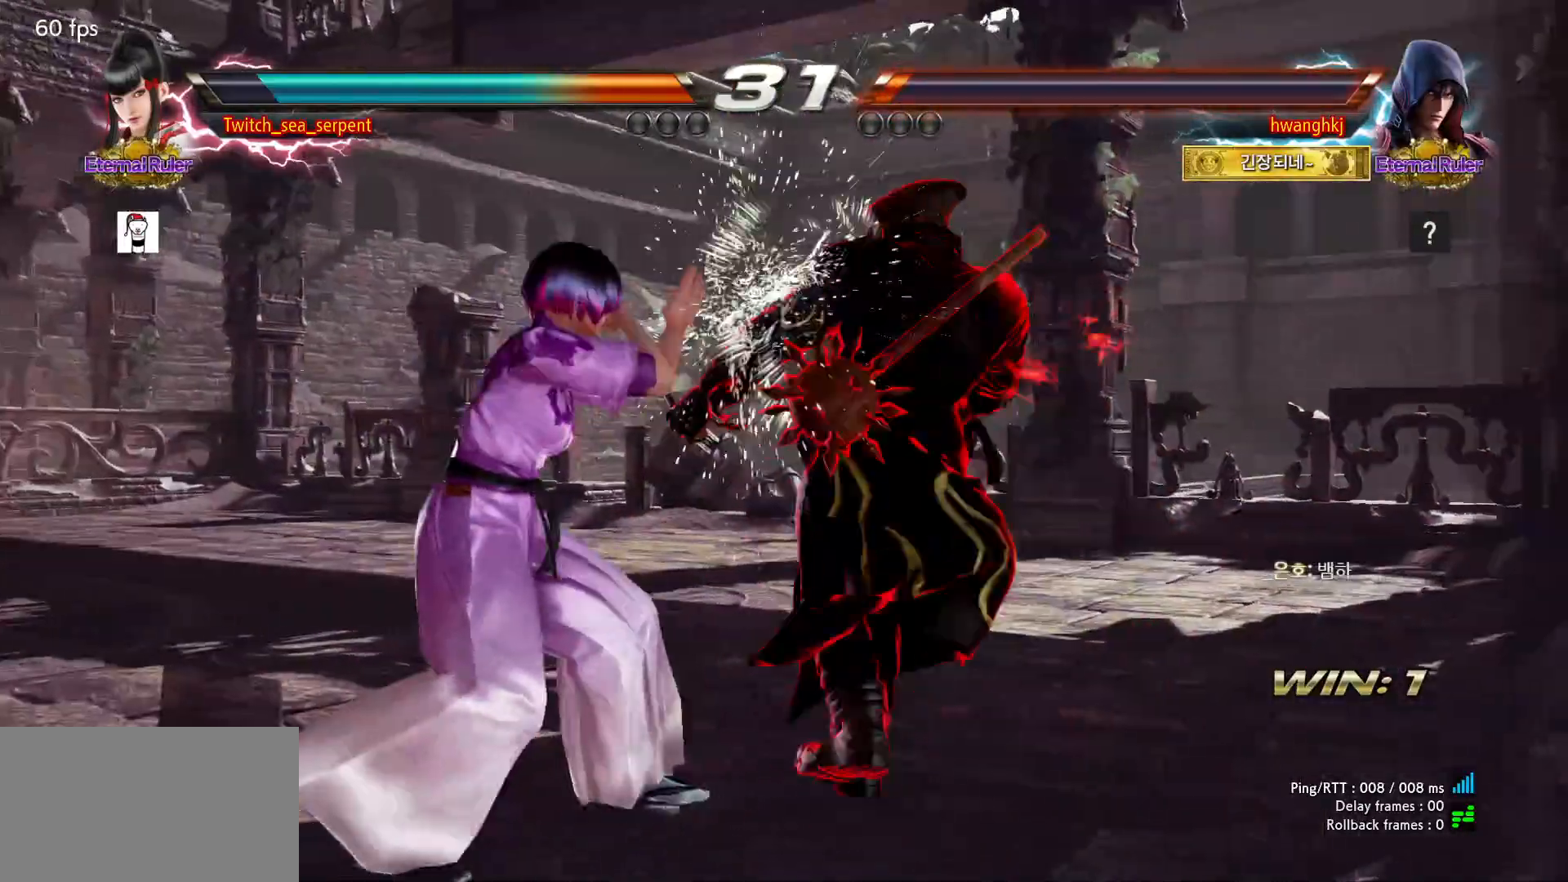
{"dt_ms": 500, "buttons": [], "left_stick": "left", "events": [[100, "left_stick", "down-left"], [300, "left_stick", "left"]]}
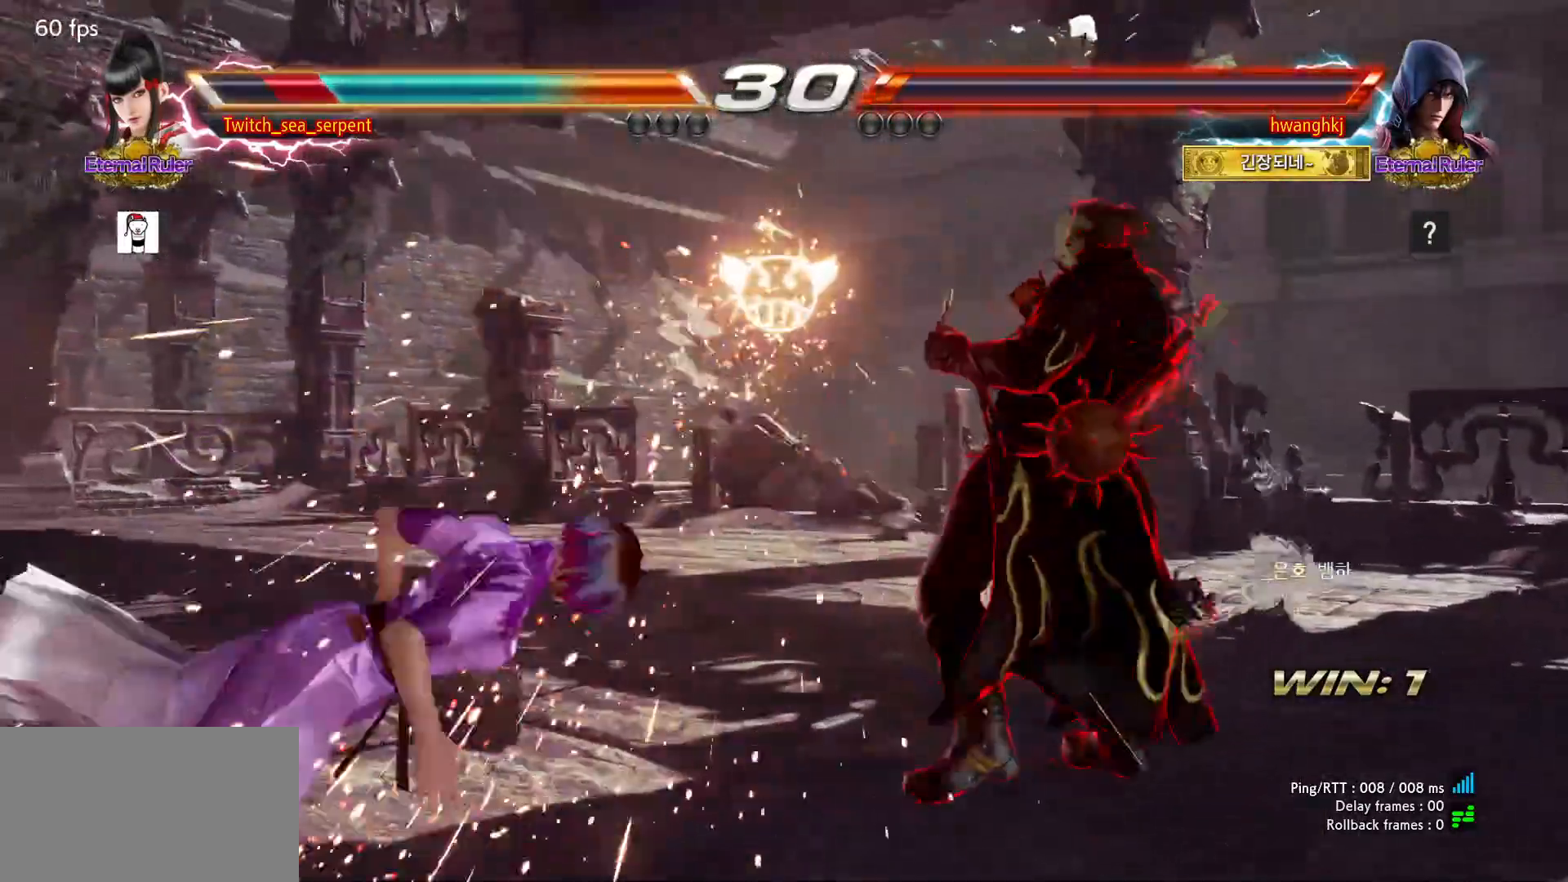
{"dt_ms": 500, "buttons": [], "left_stick": "center", "events": [[50, "left_stick", "center"]]}
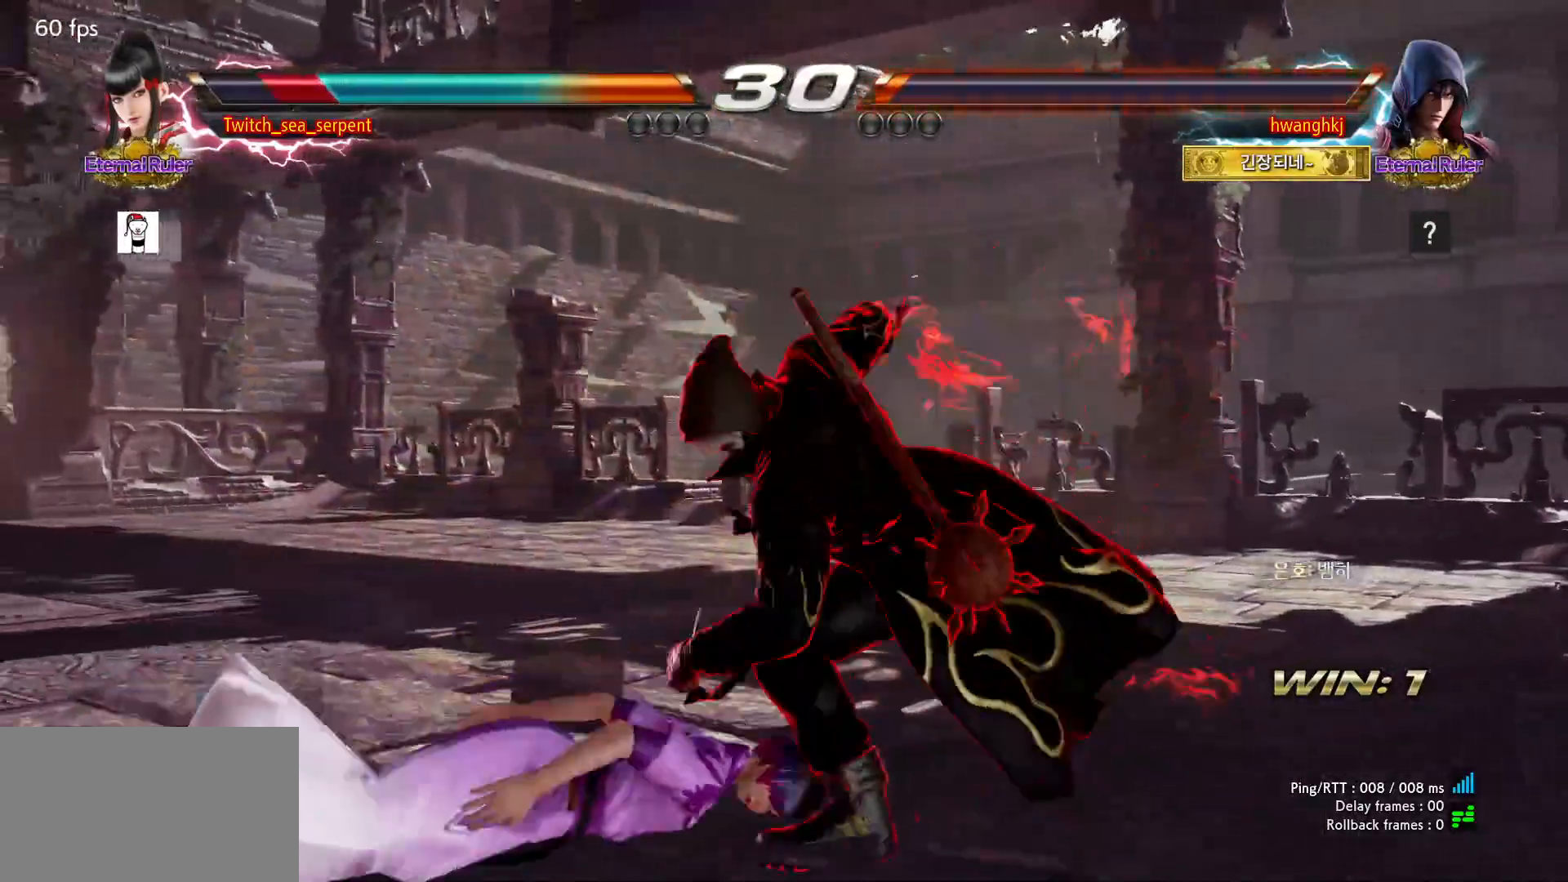
{"dt_ms": 500, "buttons": [], "left_stick": "center", "events": []}
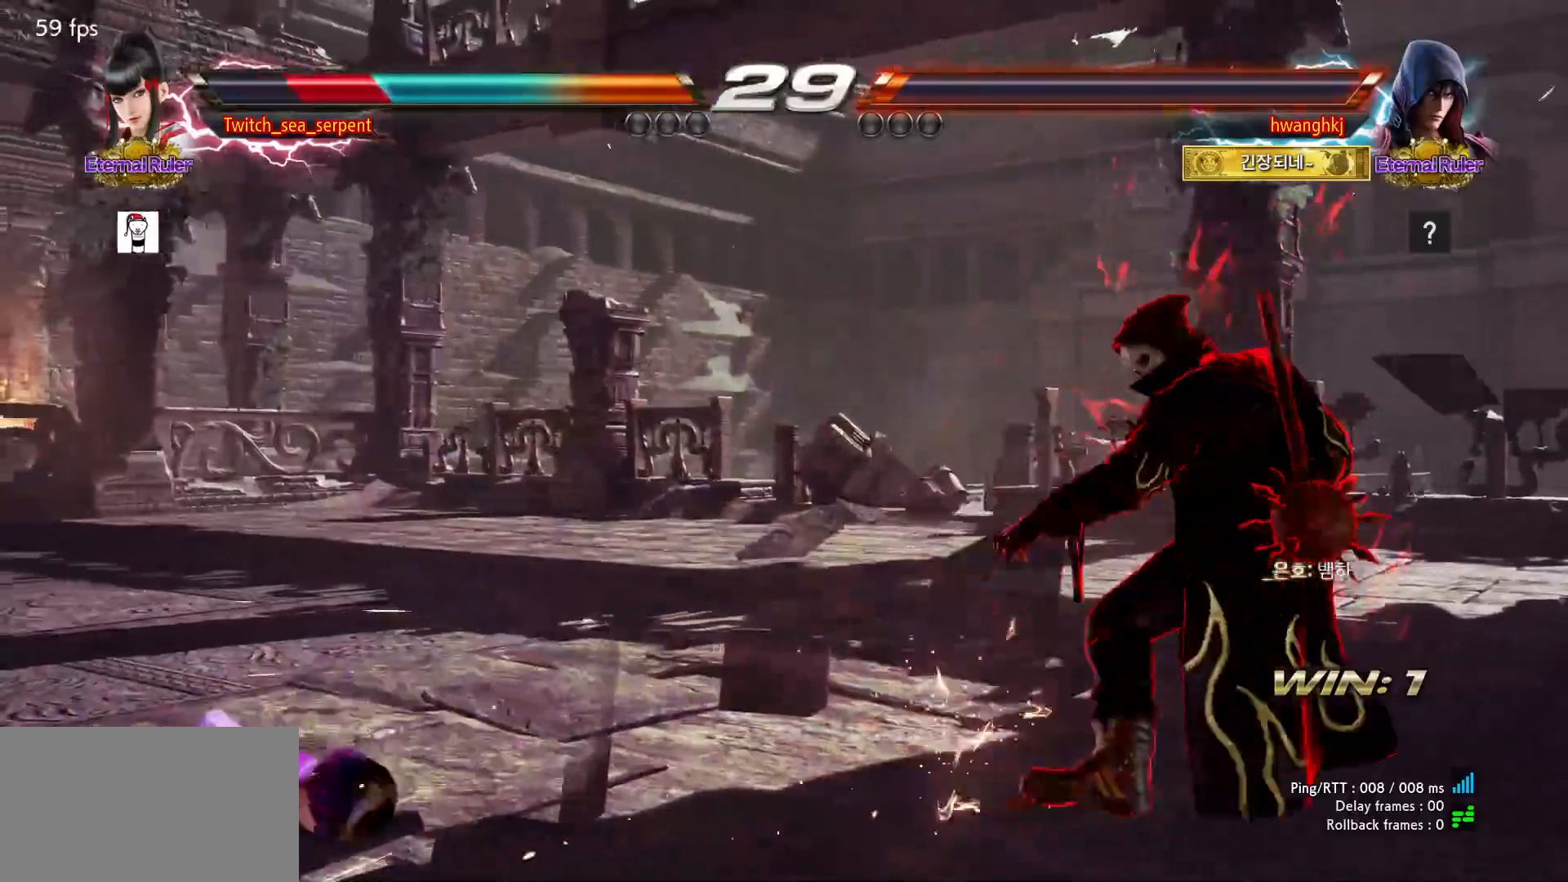
{"dt_ms": 500, "buttons": [], "left_stick": "center", "events": []}
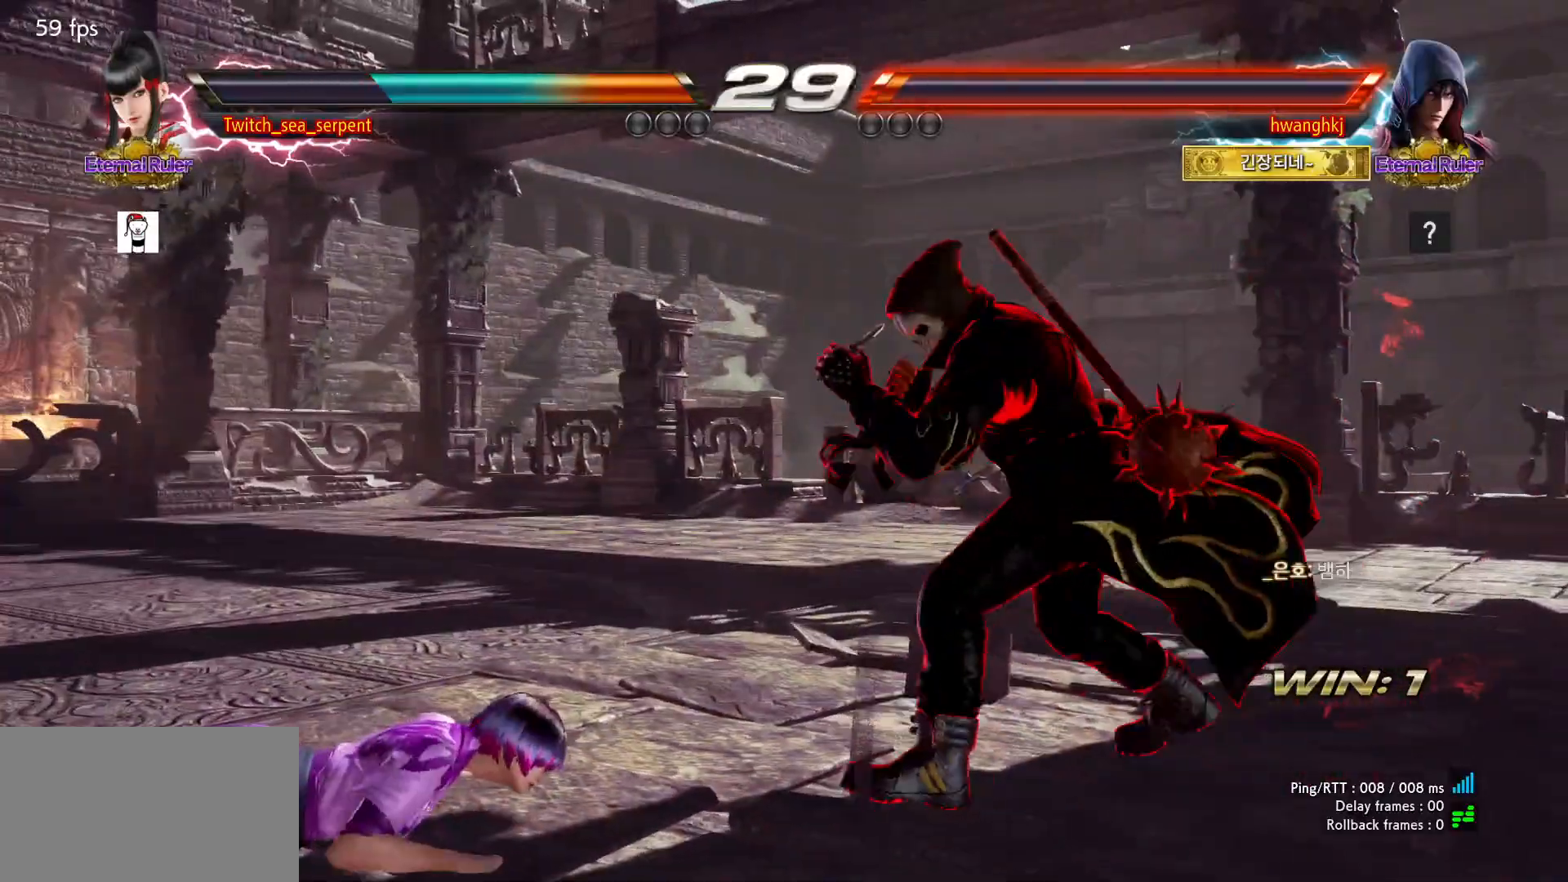
{"dt_ms": 500, "buttons": [], "left_stick": "center", "events": [[50, "SQUARE", "down"], [117, "SQUARE", "up"], [133, "SQUARE", "down"], [183, "SQUARE", "up"]]}
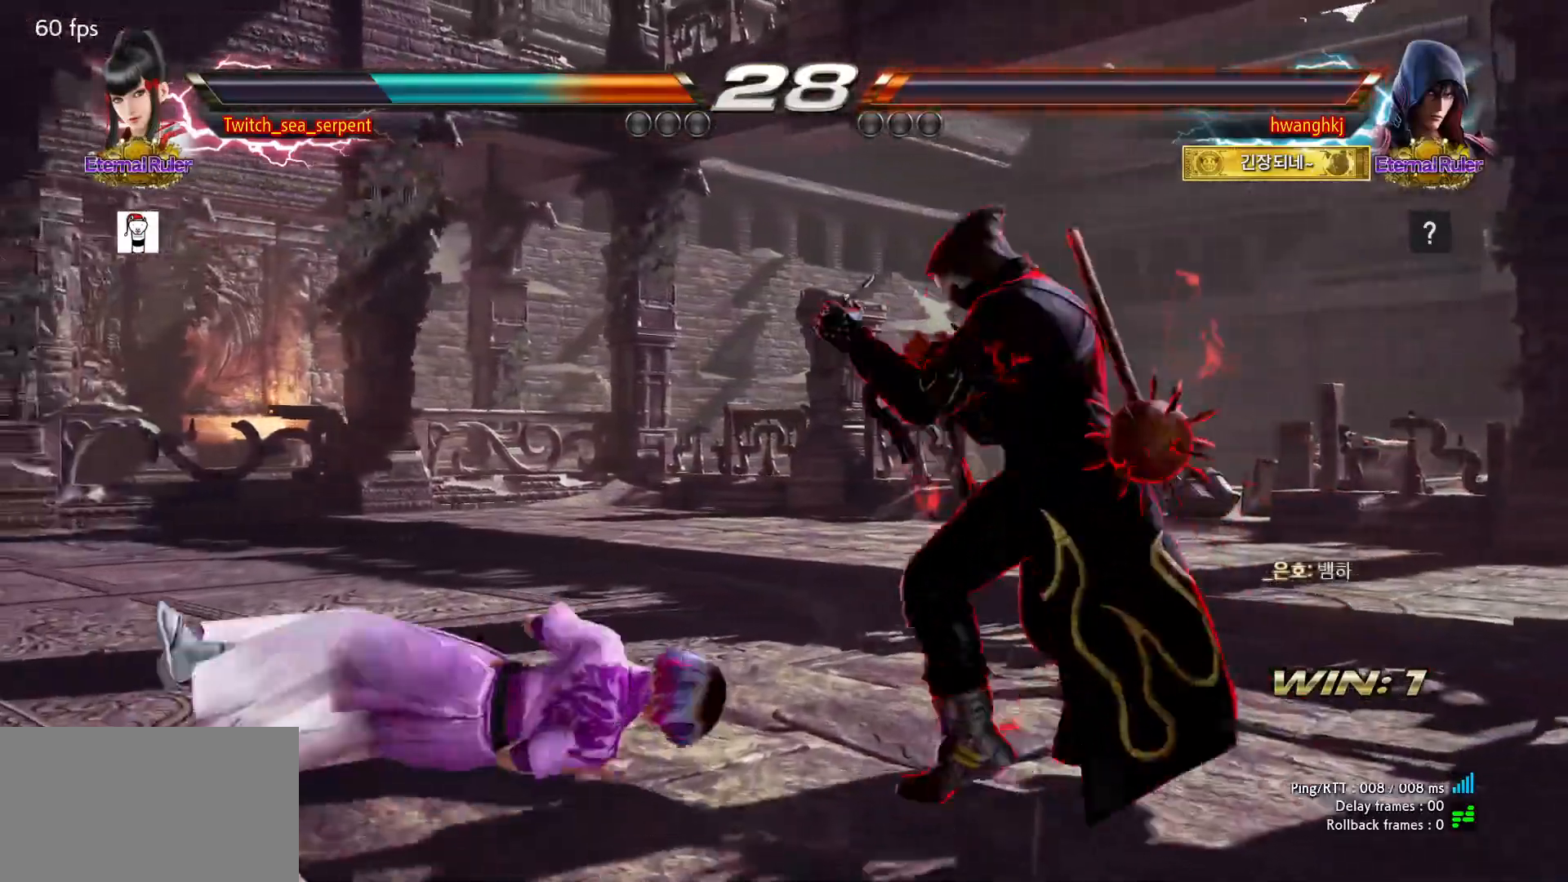
{"dt_ms": 500, "buttons": [], "left_stick": "down-left", "events": [[50, "left_stick", "down-left"]]}
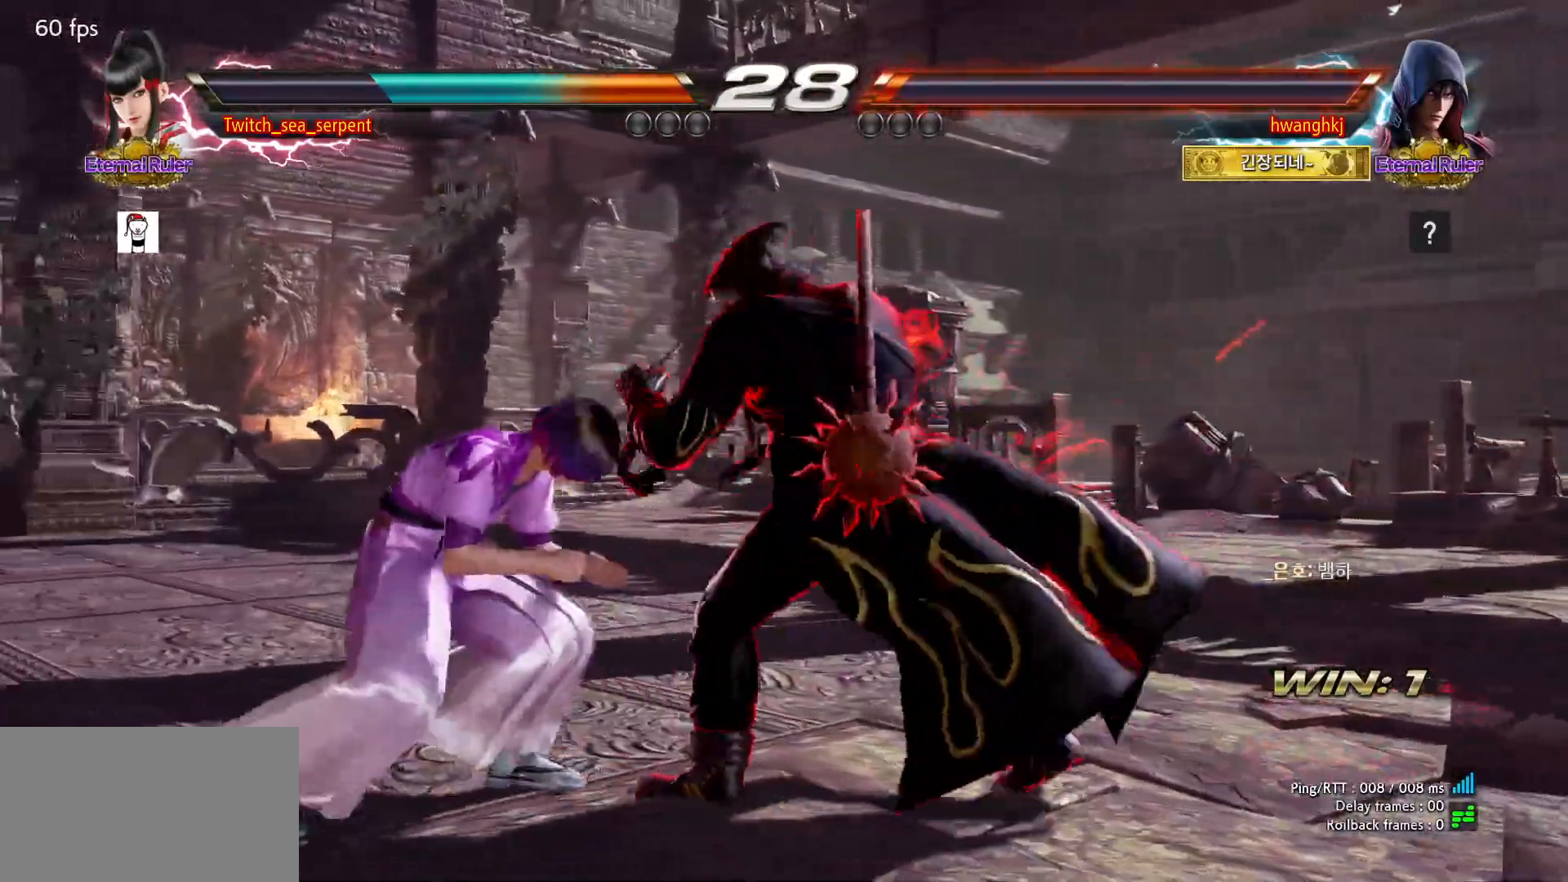
{"dt_ms": 500, "buttons": [], "left_stick": "left", "events": [[267, "left_stick", "center"], [317, "left_stick", "left"]]}
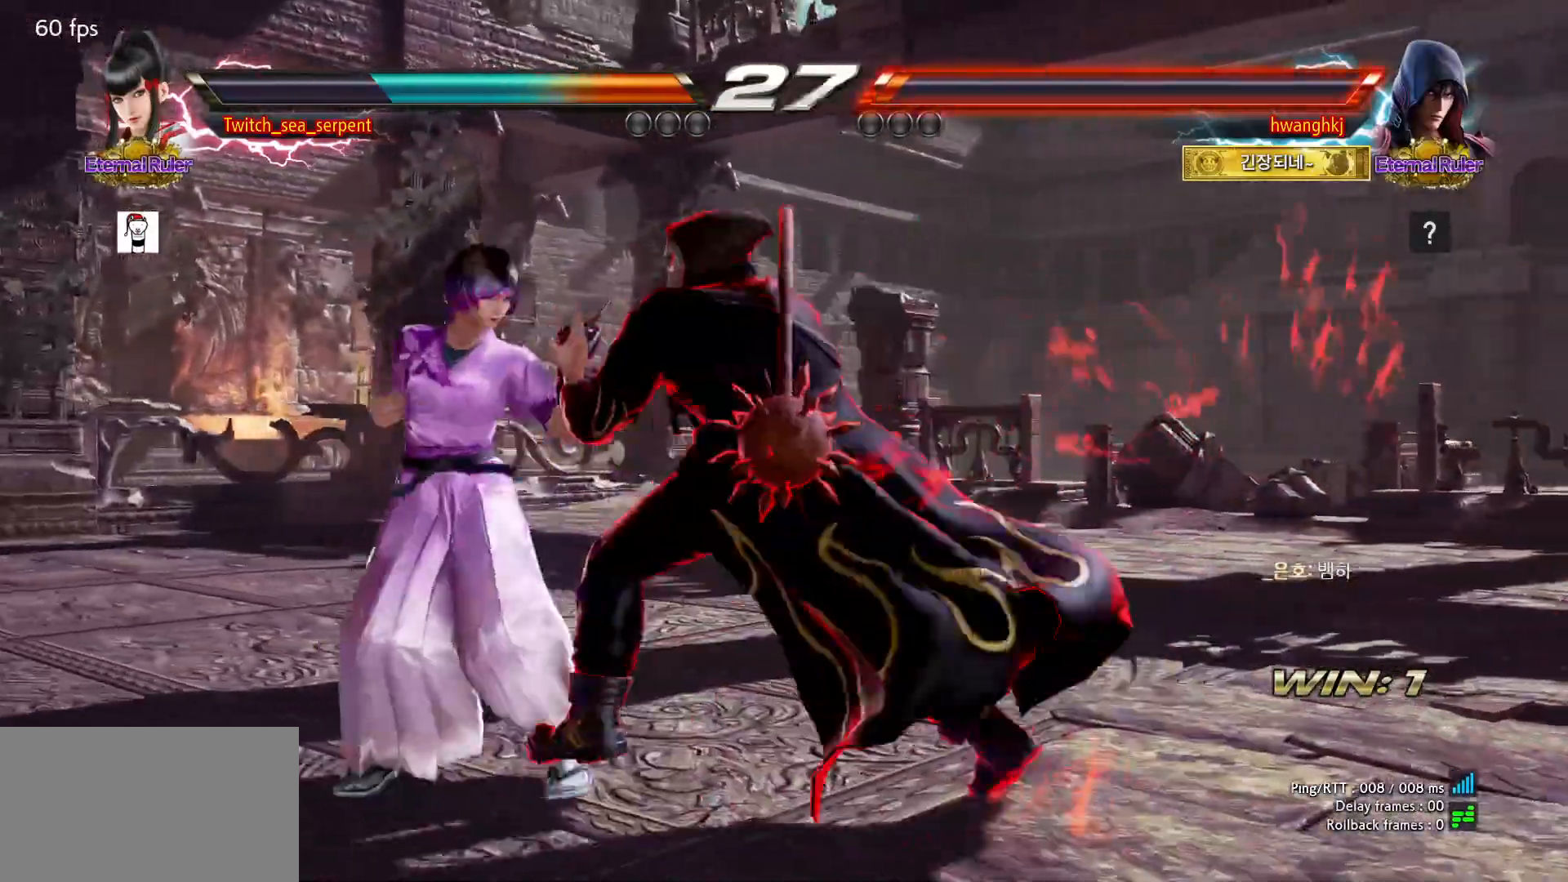
{"dt_ms": 500, "buttons": [], "left_stick": "down-left", "events": [[350, "left_stick", "down-left"]]}
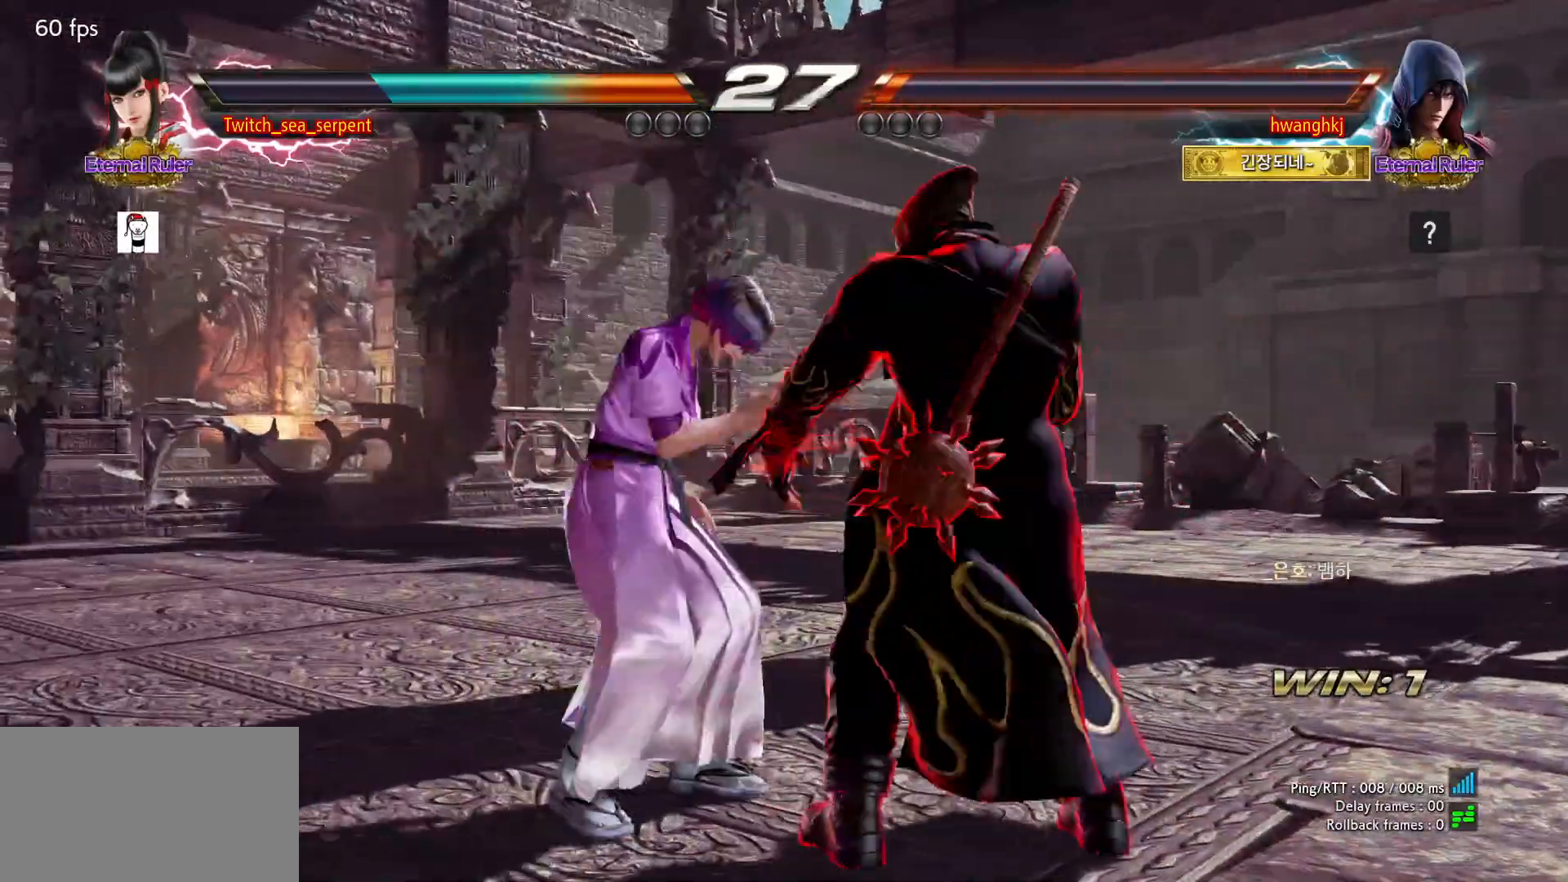
{"dt_ms": 500, "buttons": [], "left_stick": "center", "events": [[33, "SQUARE", "down"], [67, "left_stick", "center"], [100, "SQUARE", "up"], [133, "TRIANGLE", "down"], [167, "SQUARE", "down"], [217, "SQUARE", "up"], [217, "TRIANGLE", "up"], [283, "TRIANGLE", "down"], [300, "SQUARE", "down"], [350, "SQUARE", "up"], [350, "TRIANGLE", "up"], [433, "SQUARE", "down"], [433, "TRIANGLE", "down"], [483, "SQUARE", "up"], [483, "TRIANGLE", "up"]]}
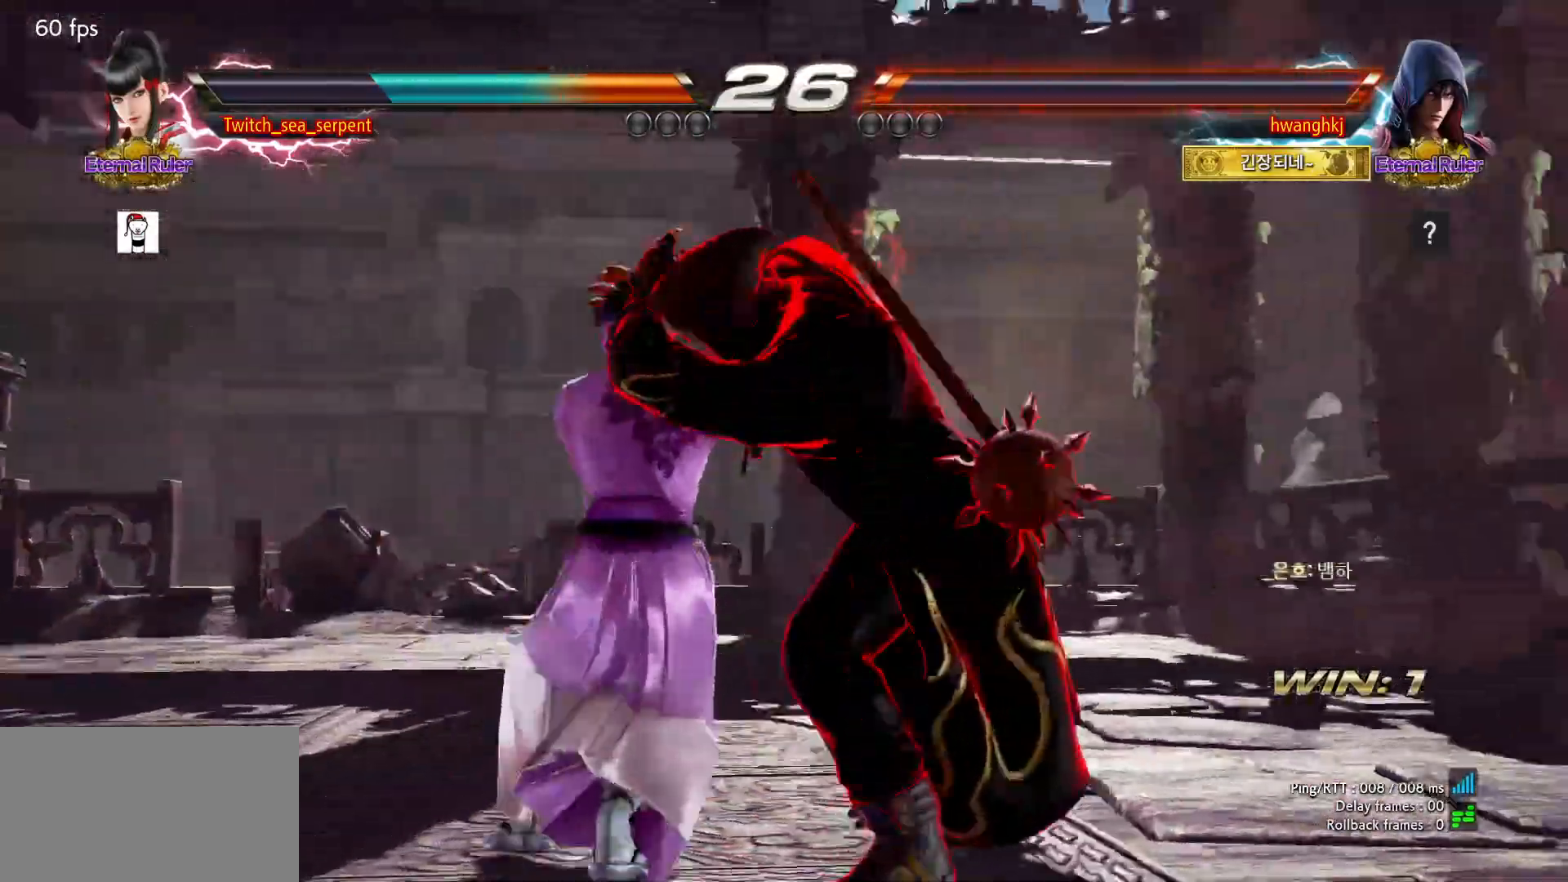
{"dt_ms": 500, "buttons": ["SQUARE", "TRIANGLE"], "left_stick": "center", "events": [[67, "SQUARE", "down"], [67, "TRIANGLE", "down"], [117, "SQUARE", "up"], [117, "TRIANGLE", "up"], [217, "SQUARE", "down"], [217, "TRIANGLE", "down"], [250, "SQUARE", "up"], [250, "TRIANGLE", "up"], [350, "SQUARE", "down"], [350, "TRIANGLE", "down"], [383, "SQUARE", "up"], [383, "TRIANGLE", "up"], [483, "SQUARE", "down"], [483, "TRIANGLE", "down"]]}
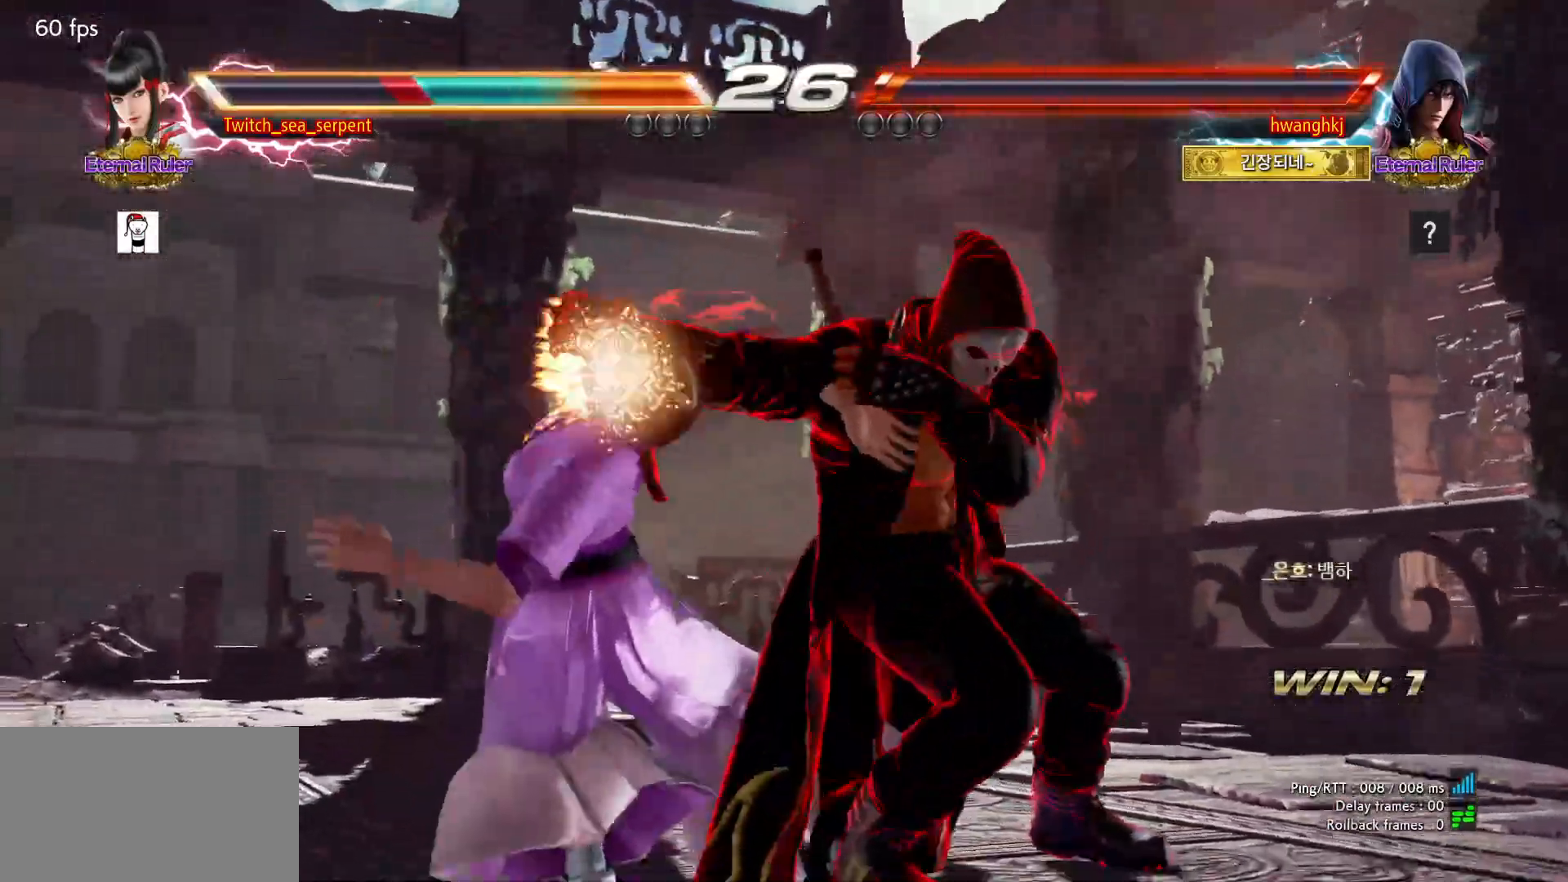
{"dt_ms": 500, "buttons": [], "left_stick": "center", "events": [[17, "SQUARE", "up"], [17, "TRIANGLE", "up"], [117, "SQUARE", "down"], [117, "TRIANGLE", "down"], [150, "SQUARE", "up"], [167, "TRIANGLE", "up"], [250, "SQUARE", "down"], [250, "TRIANGLE", "down"], [300, "SQUARE", "up"], [300, "TRIANGLE", "up"], [400, "SQUARE", "down"], [400, "TRIANGLE", "down"], [433, "SQUARE", "up"], [450, "TRIANGLE", "up"]]}
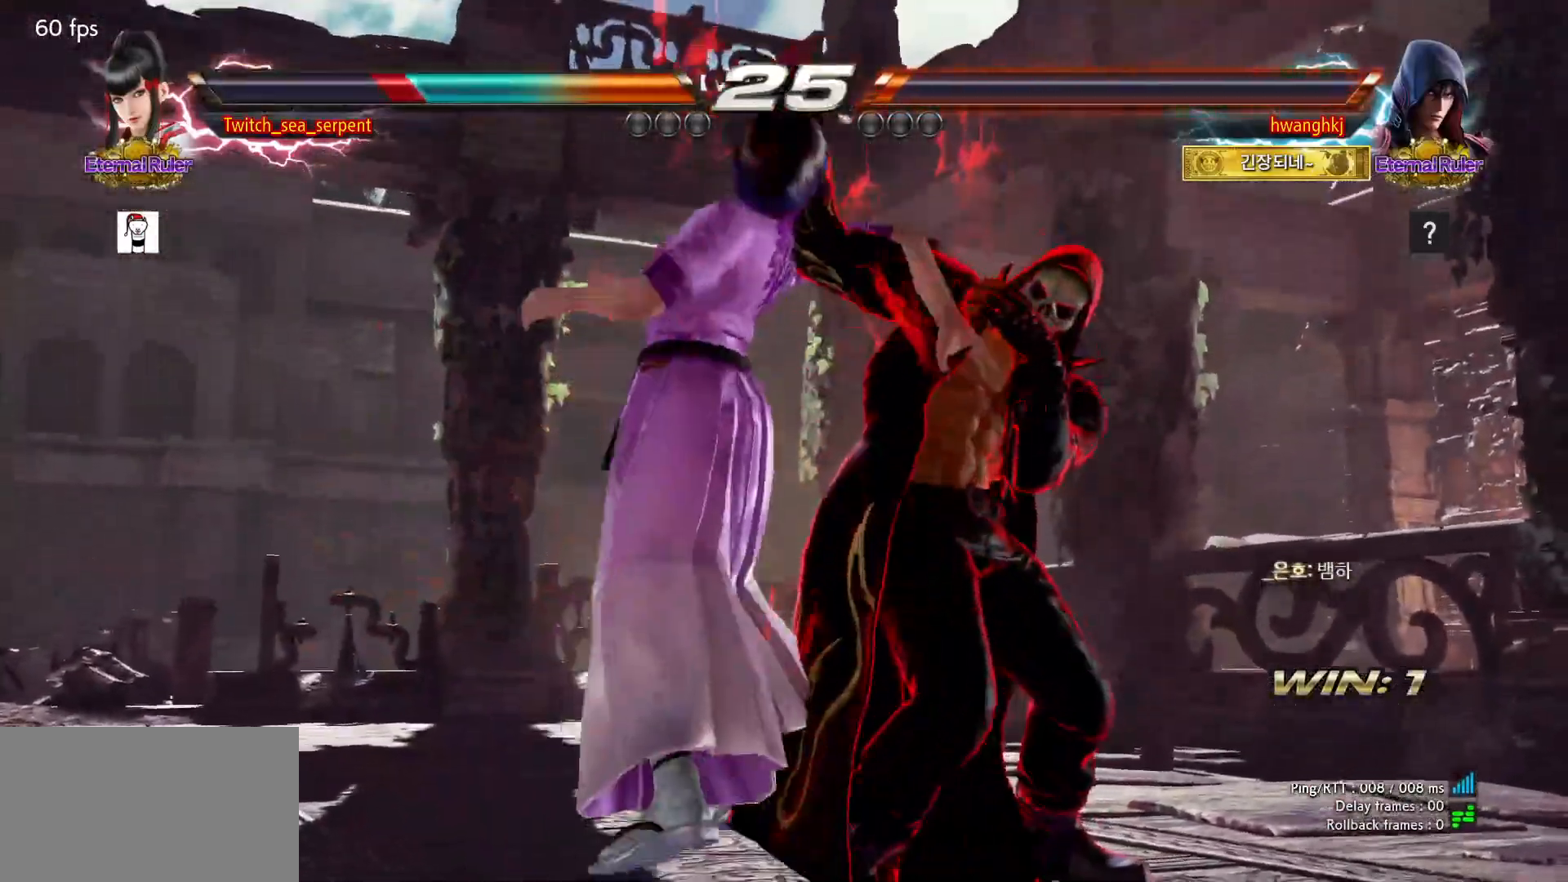
{"dt_ms": 500, "buttons": [], "left_stick": "center", "events": [[50, "SQUARE", "down"], [50, "TRIANGLE", "down"], [100, "SQUARE", "up"], [100, "TRIANGLE", "up"], [217, "SQUARE", "down"], [217, "TRIANGLE", "down"], [267, "SQUARE", "up"], [267, "TRIANGLE", "up"], [383, "SQUARE", "down"], [383, "TRIANGLE", "down"], [433, "SQUARE", "up"], [433, "TRIANGLE", "up"]]}
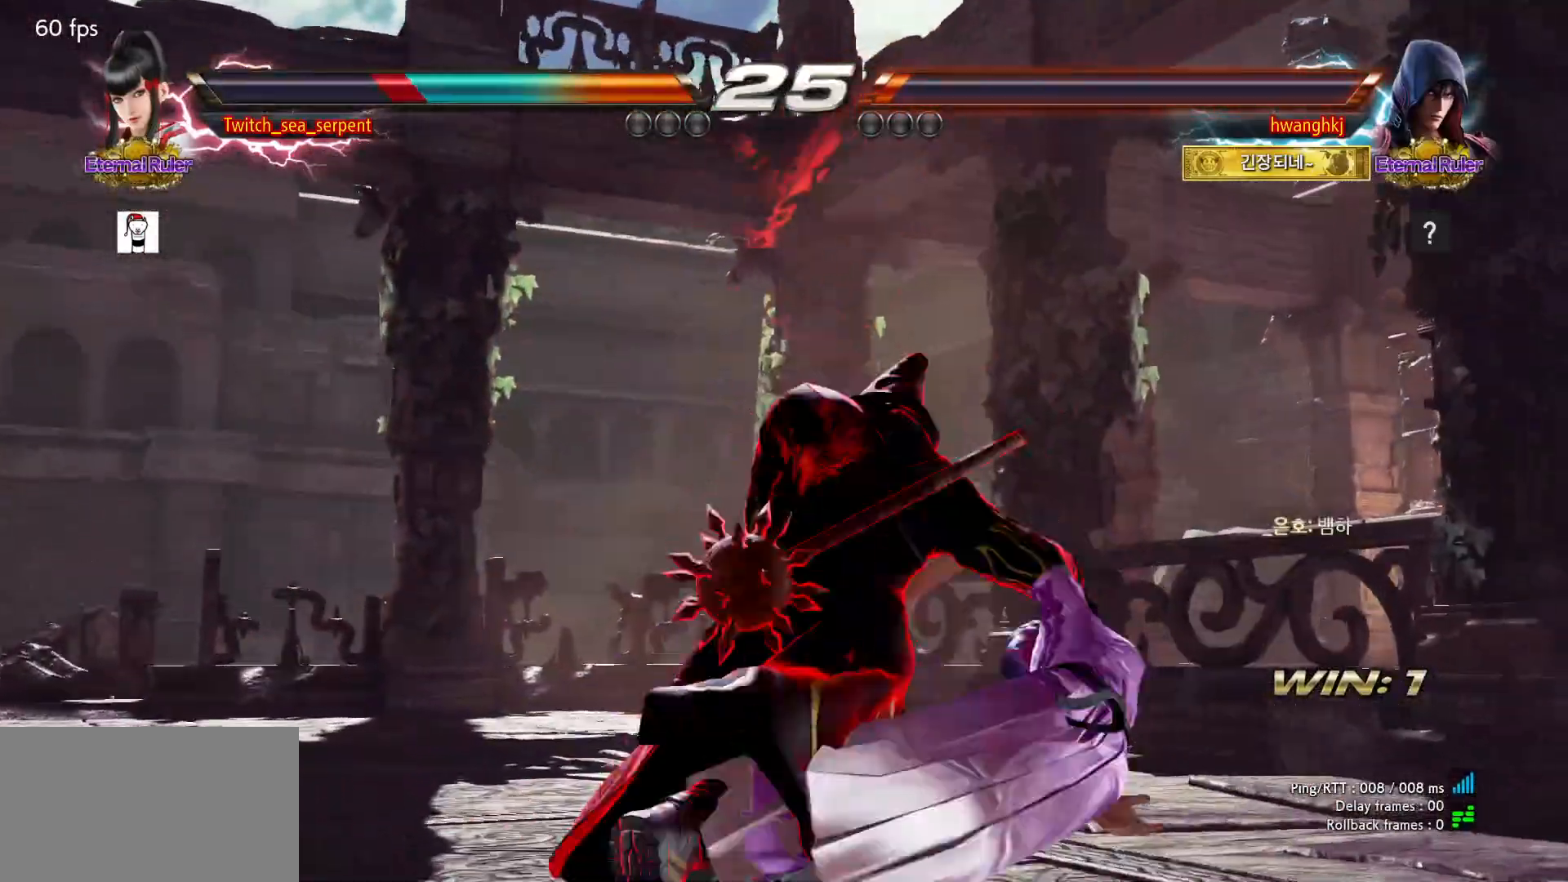
{"dt_ms": 500, "buttons": [], "left_stick": "center", "events": [[100, "SQUARE", "down"], [100, "TRIANGLE", "down"], [200, "SQUARE", "up"], [217, "TRIANGLE", "up"]]}
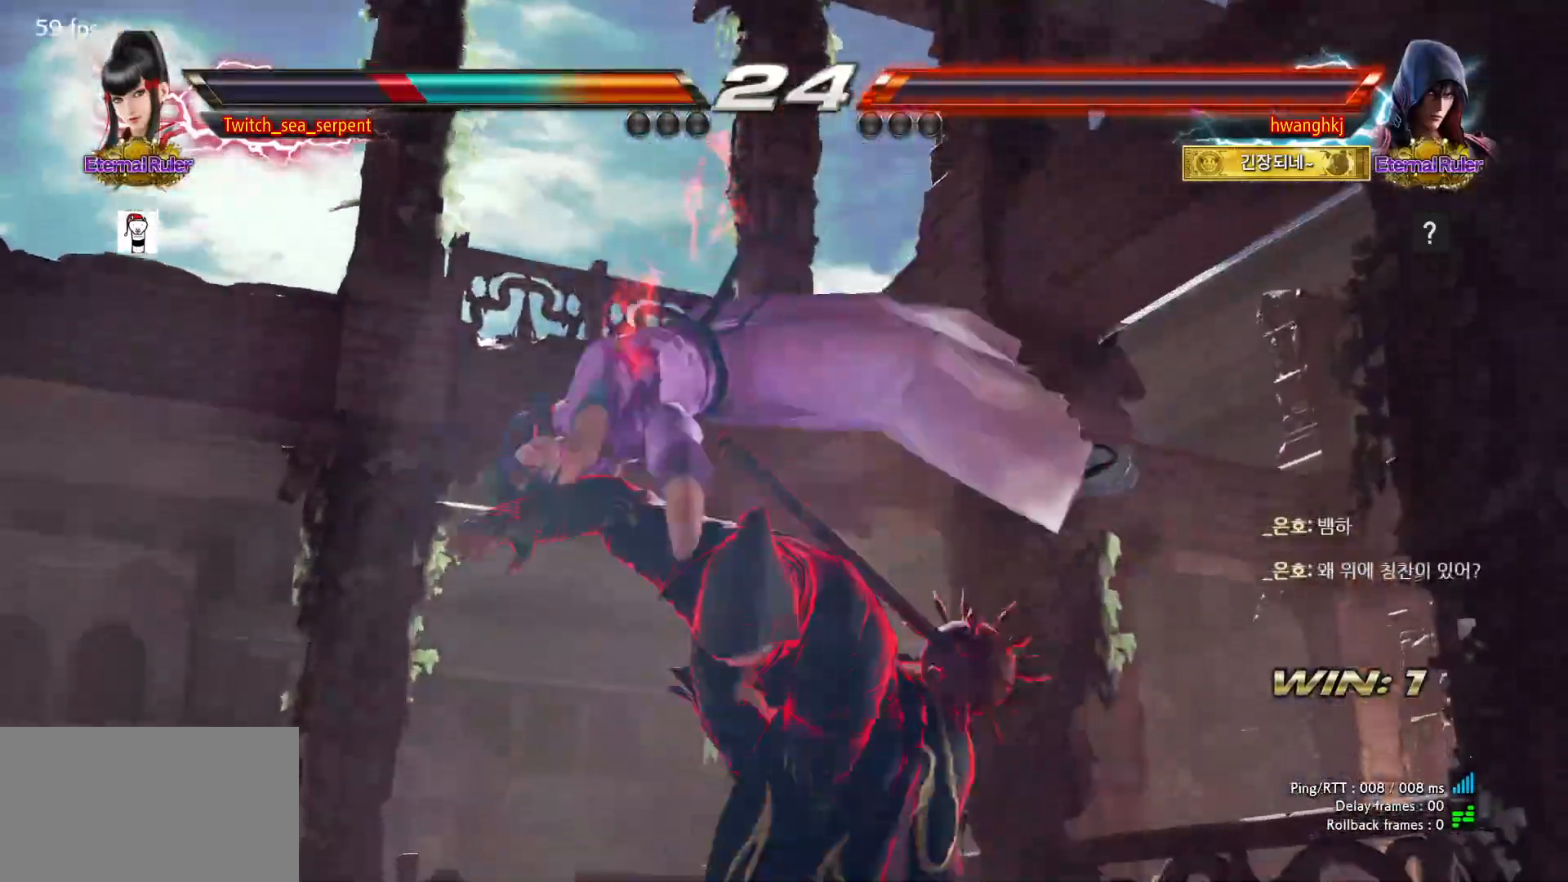
{"dt_ms": 500, "buttons": [], "left_stick": "center", "events": []}
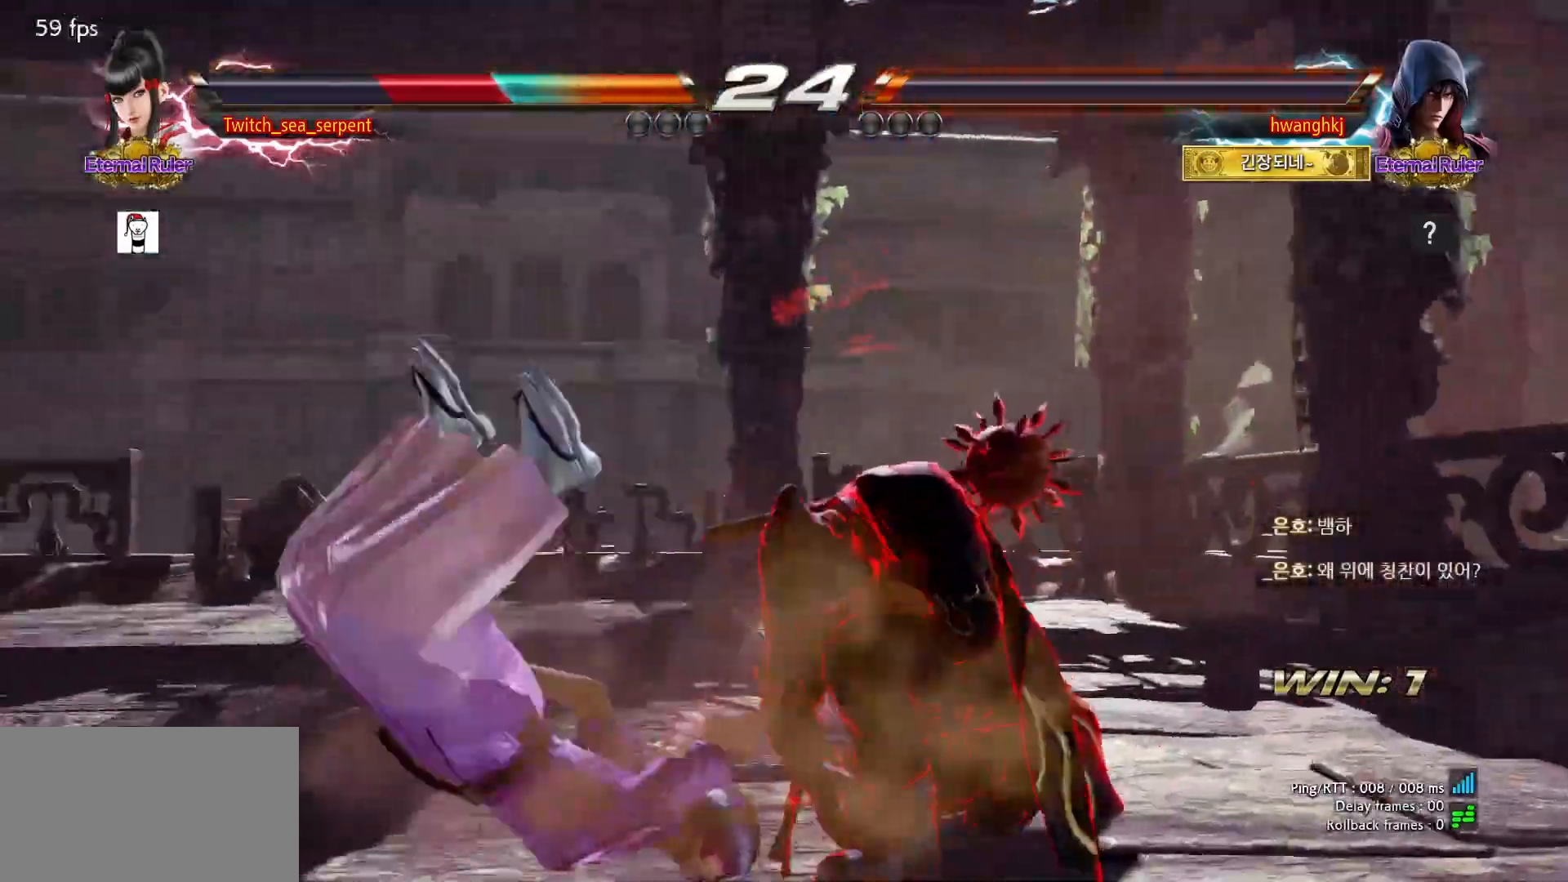
{"dt_ms": 500, "buttons": [], "left_stick": "center", "events": []}
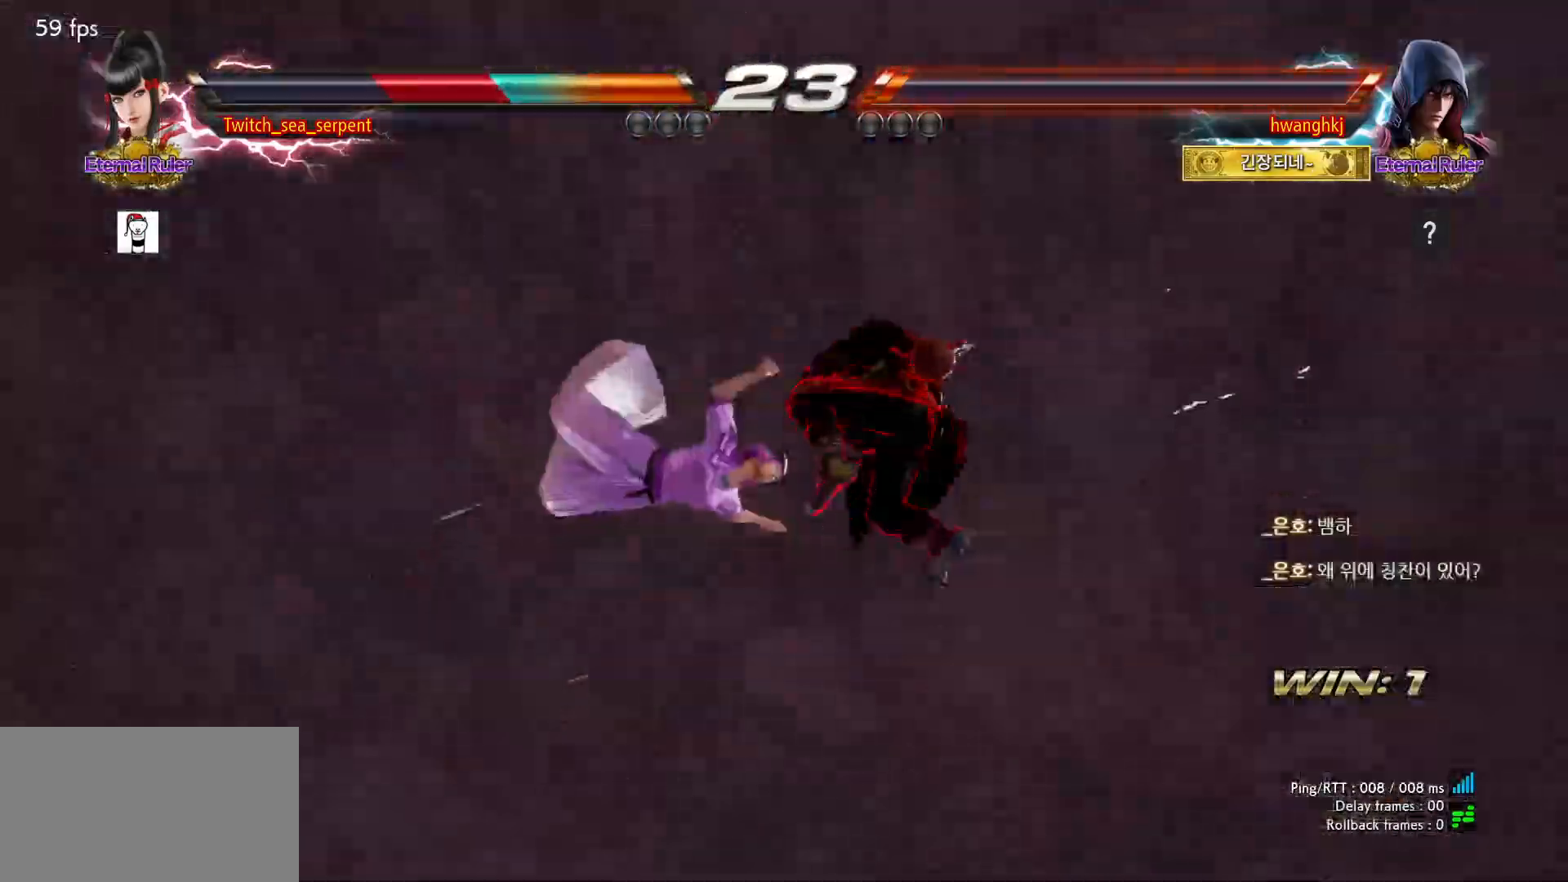
{"dt_ms": 500, "buttons": [], "left_stick": "center", "events": []}